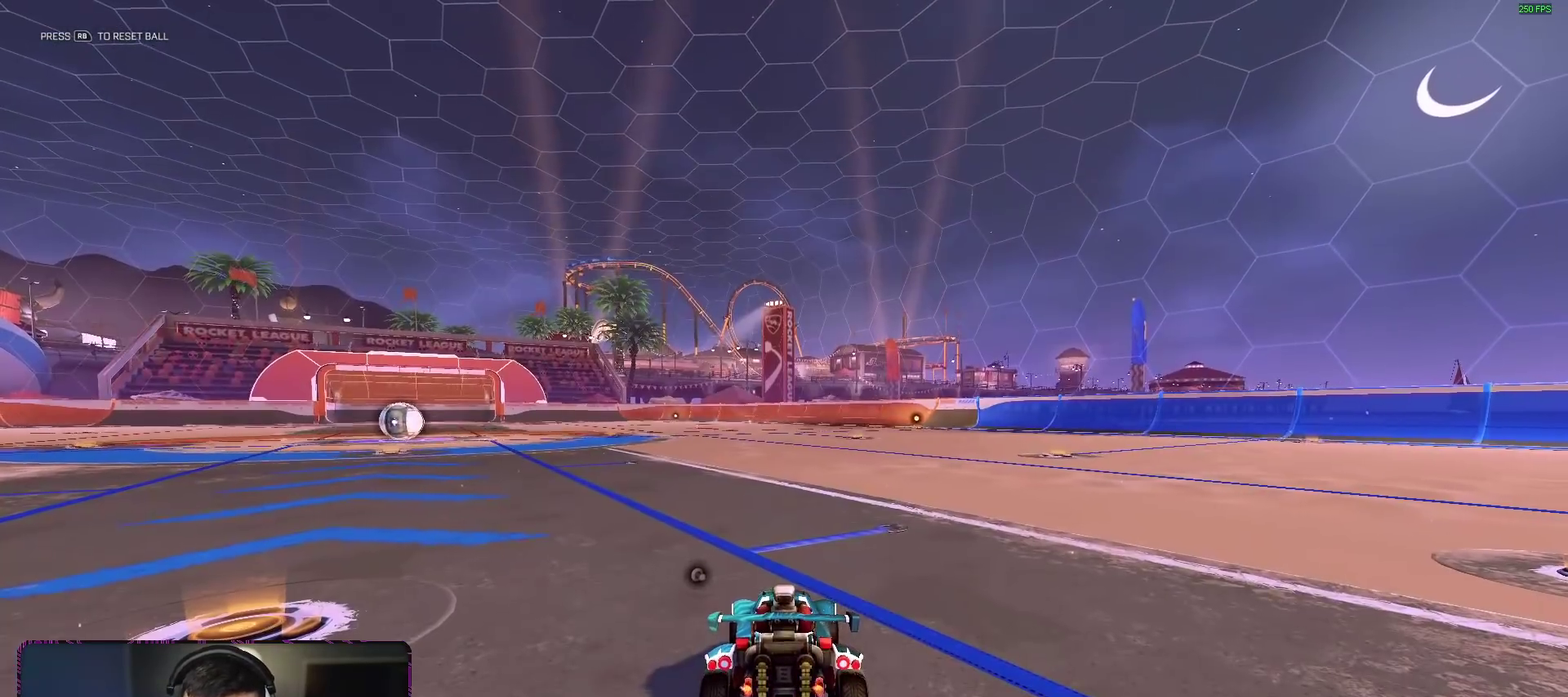
Gameplay with a controller (Xbox layout); each line is a JSON object with the inputs held at the frame after it. "events" lists button and stick changes between this image and that frame as [ms after this image, input, new state], when the widget could be followed in between. Not read: L3 R2 R3.
{"buttons": [], "left_stick": "up-left", "right_stick": "center", "events": [[284, "left_stick", "up"], [384, "A", "down"], [484, "left_stick", "up-left"], [501, "A", "up"]]}
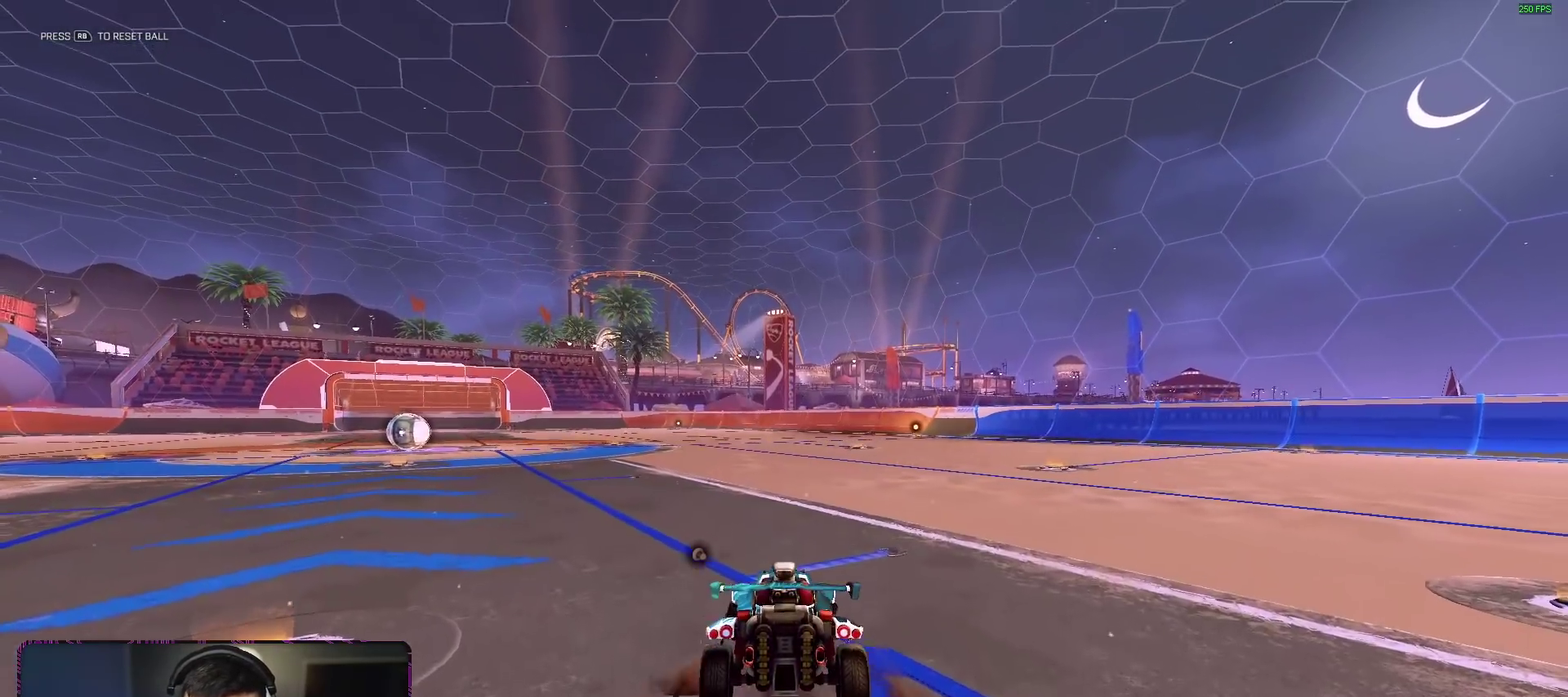
{"buttons": [], "left_stick": "center", "right_stick": "center", "events": [[50, "left_stick", "left"], [183, "left_stick", "down-left"], [233, "left_stick", "center"]]}
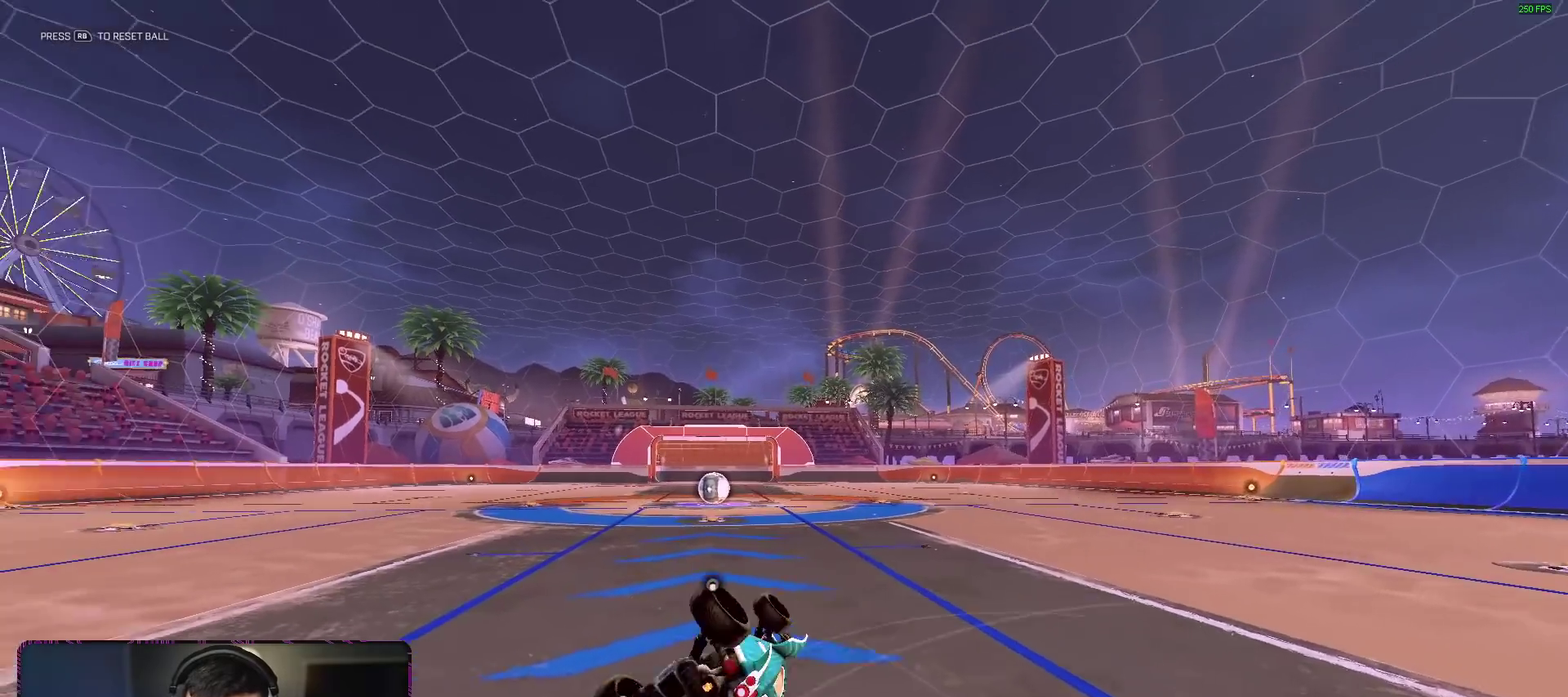
{"buttons": [], "left_stick": "center", "right_stick": "center", "events": []}
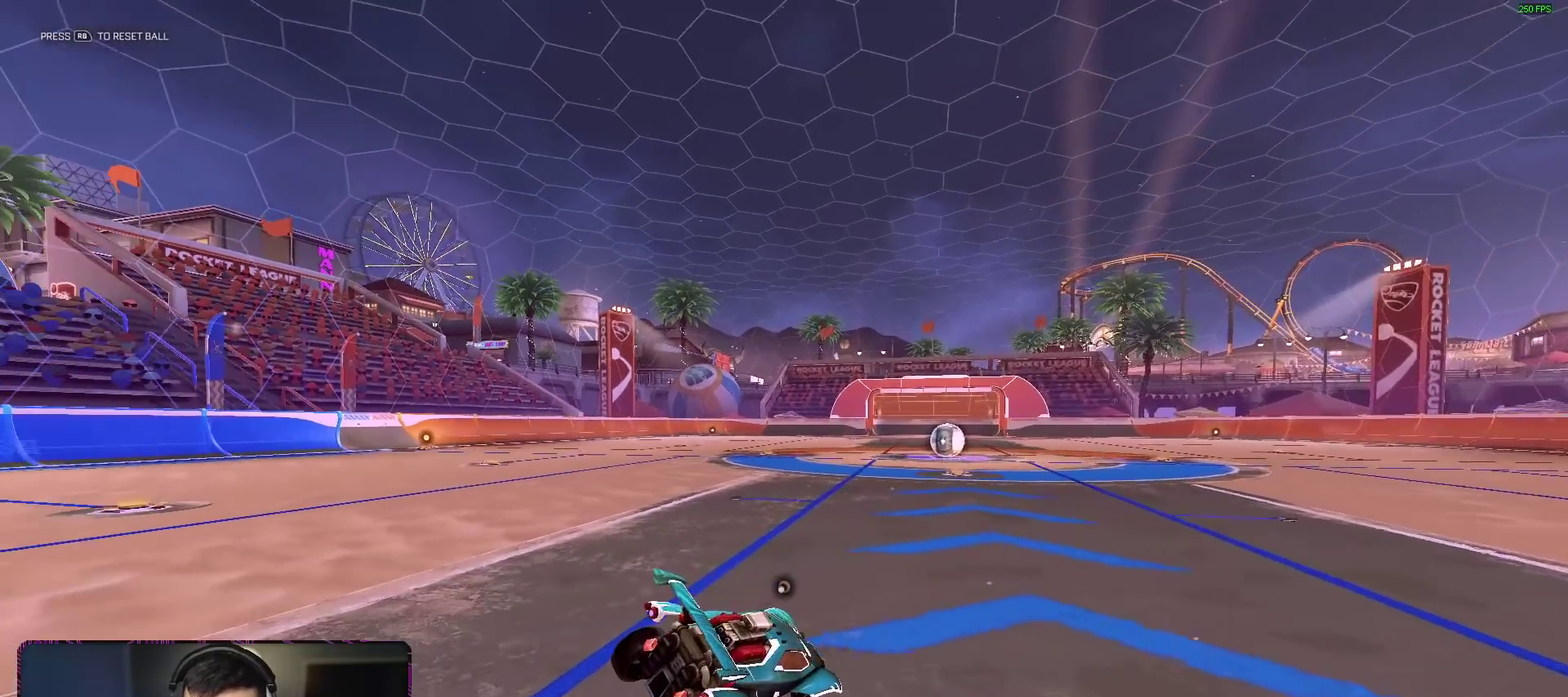
{"buttons": [], "left_stick": "center", "right_stick": "center", "events": []}
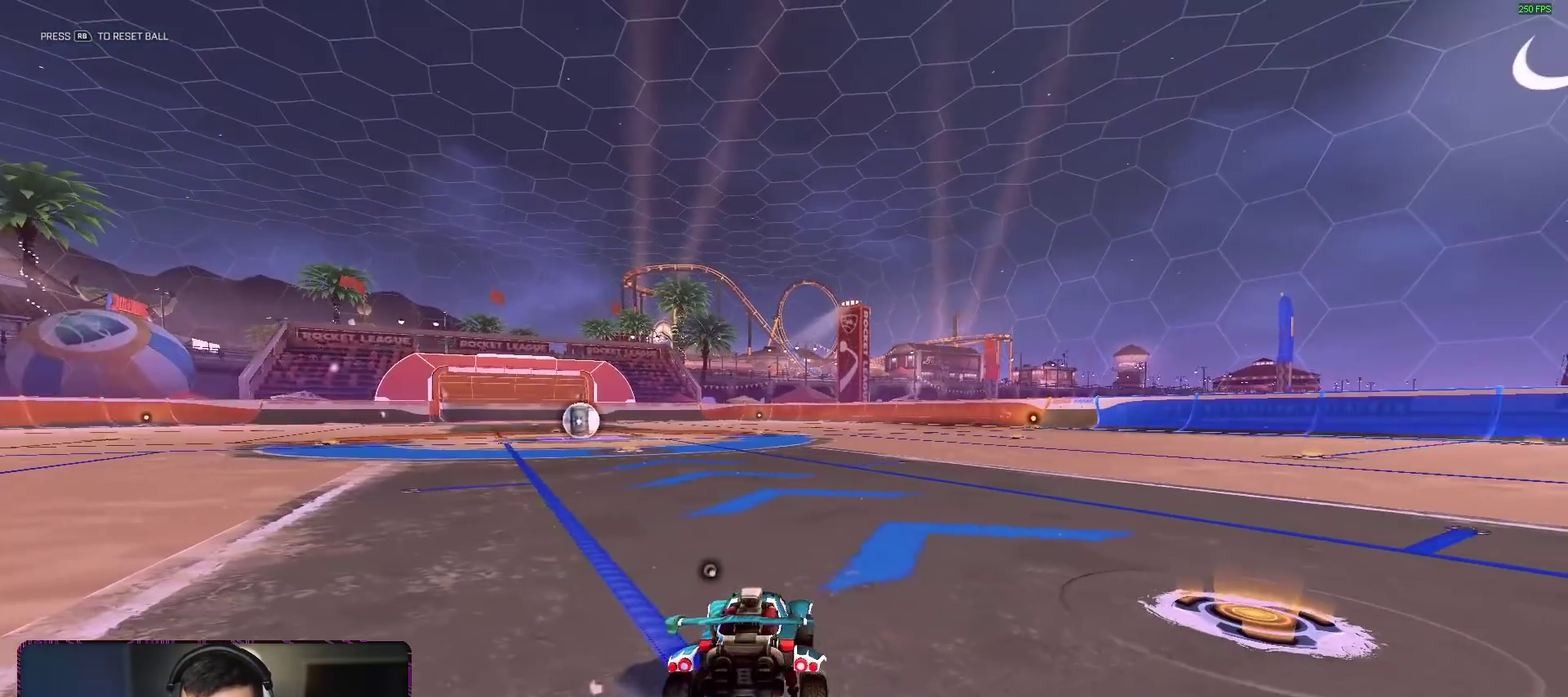
{"buttons": [], "left_stick": "center", "right_stick": "center", "events": []}
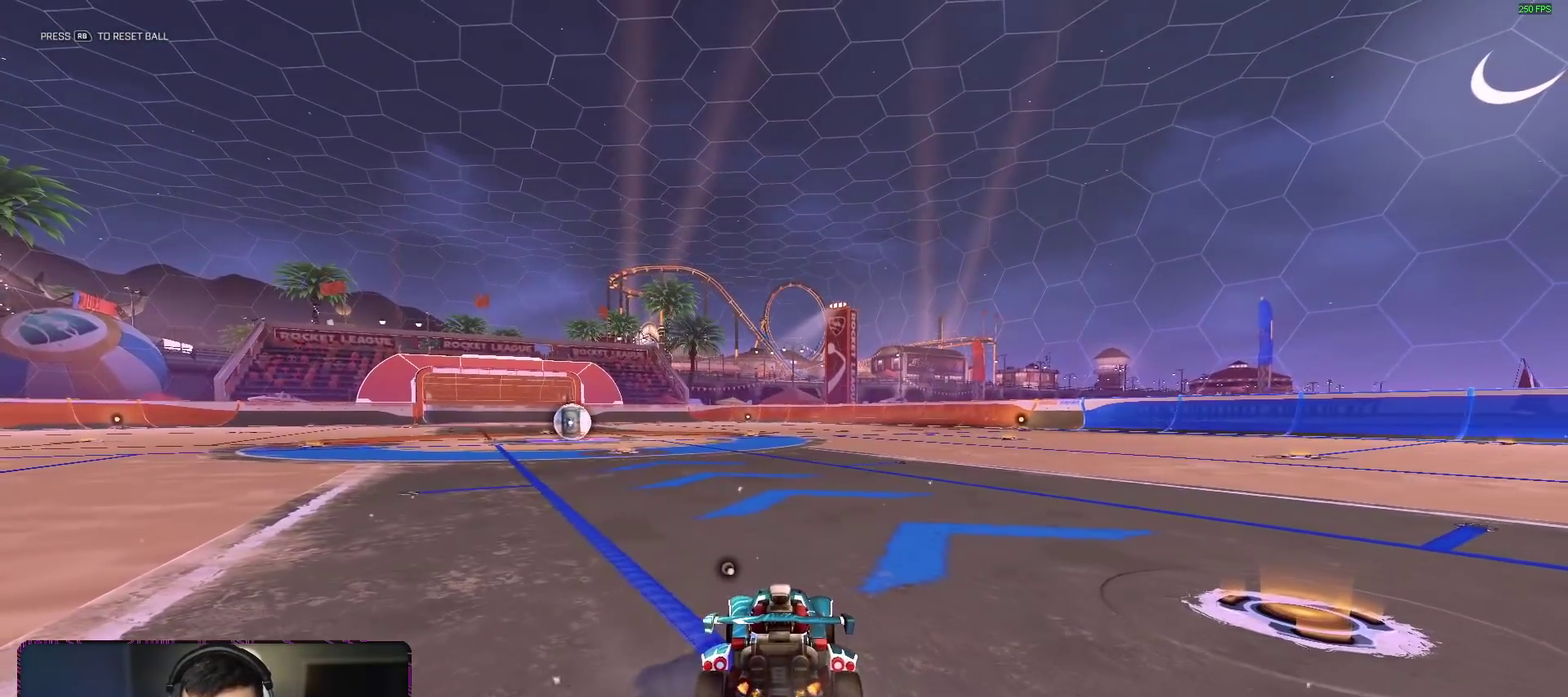
{"buttons": [], "left_stick": "center", "right_stick": "center", "events": []}
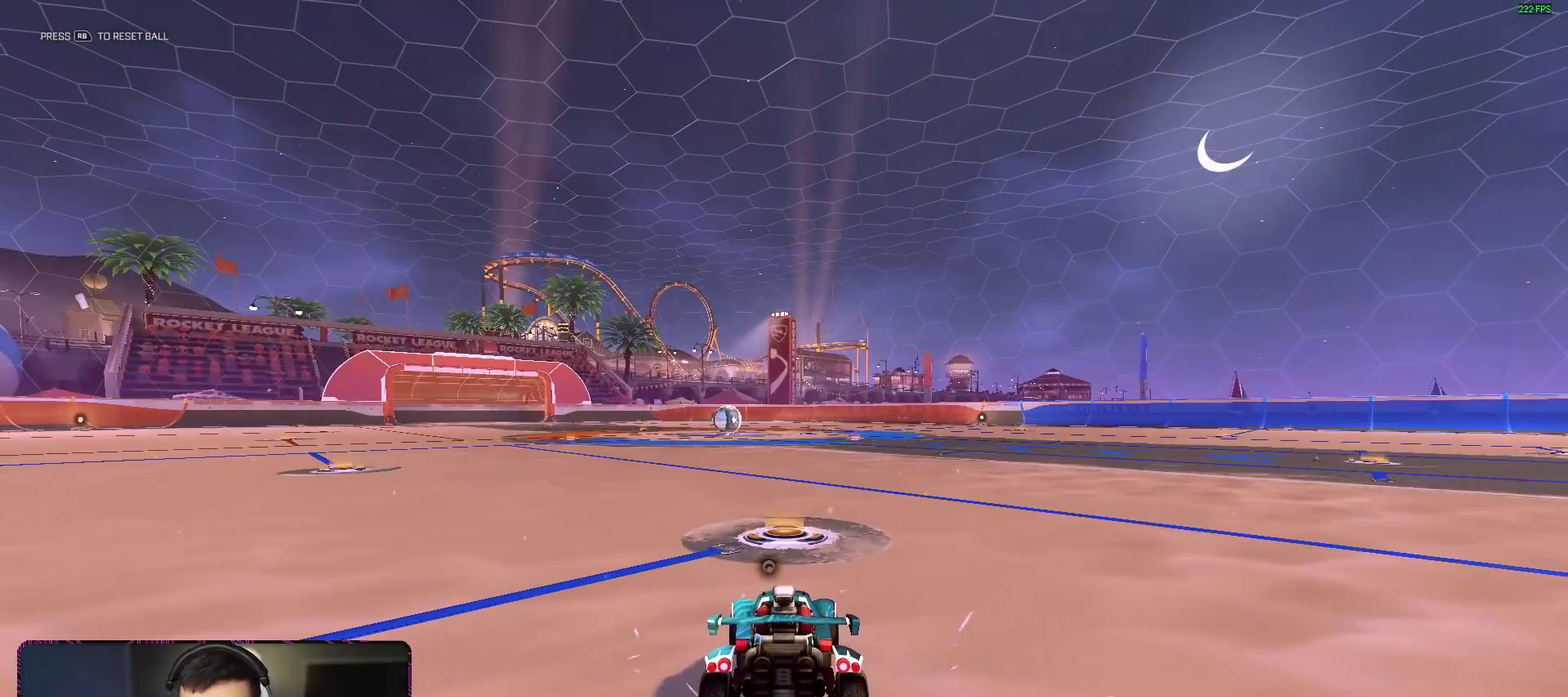
{"buttons": [], "left_stick": "center", "right_stick": "center", "events": []}
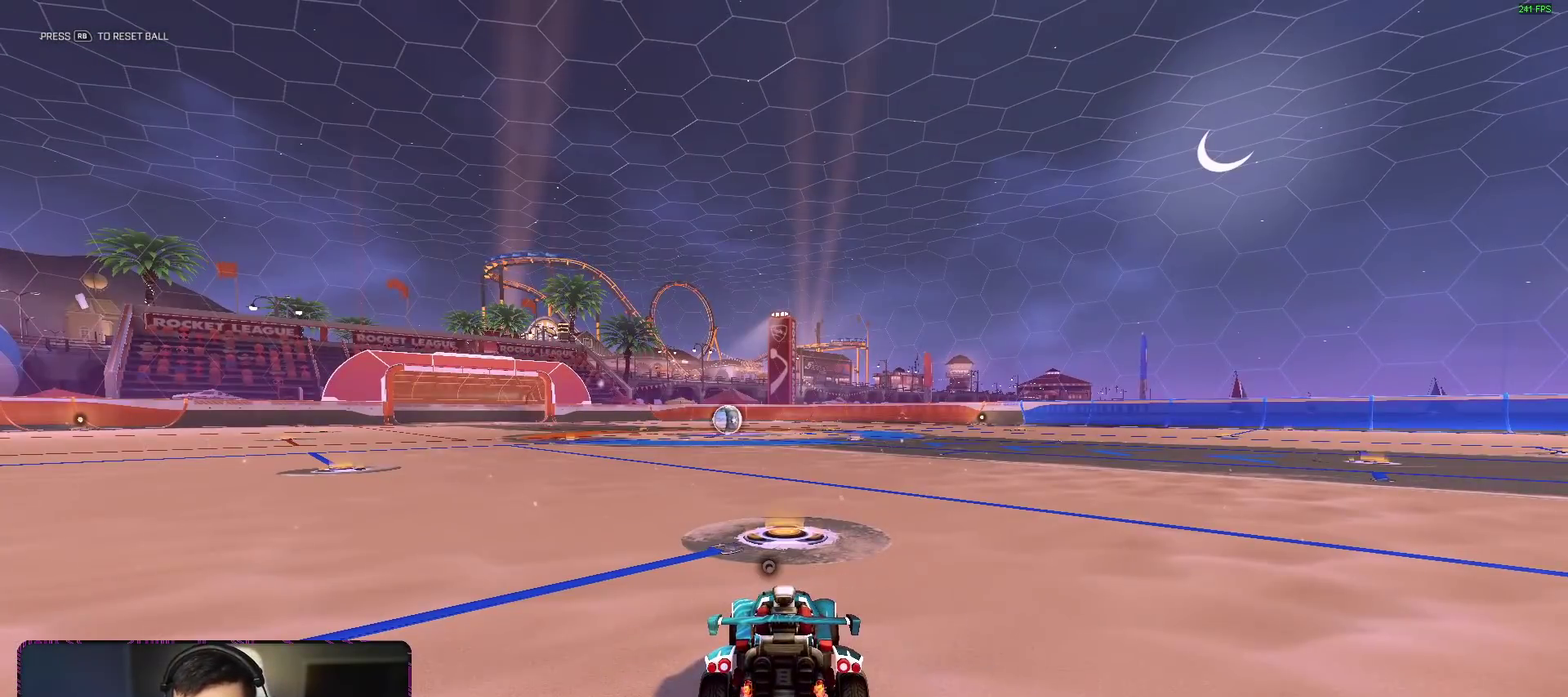
{"buttons": [], "left_stick": "center", "right_stick": "center", "events": []}
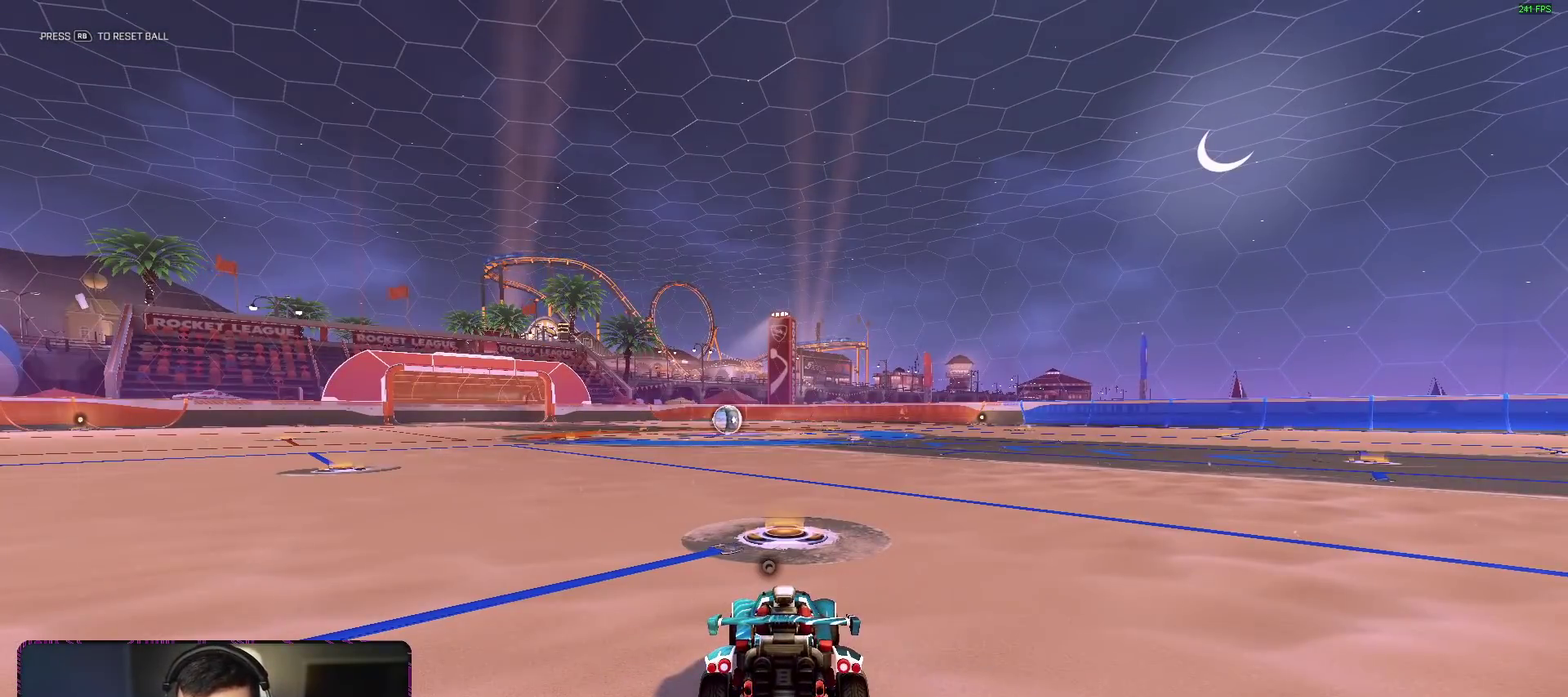
{"buttons": [], "left_stick": "center", "right_stick": "center", "events": []}
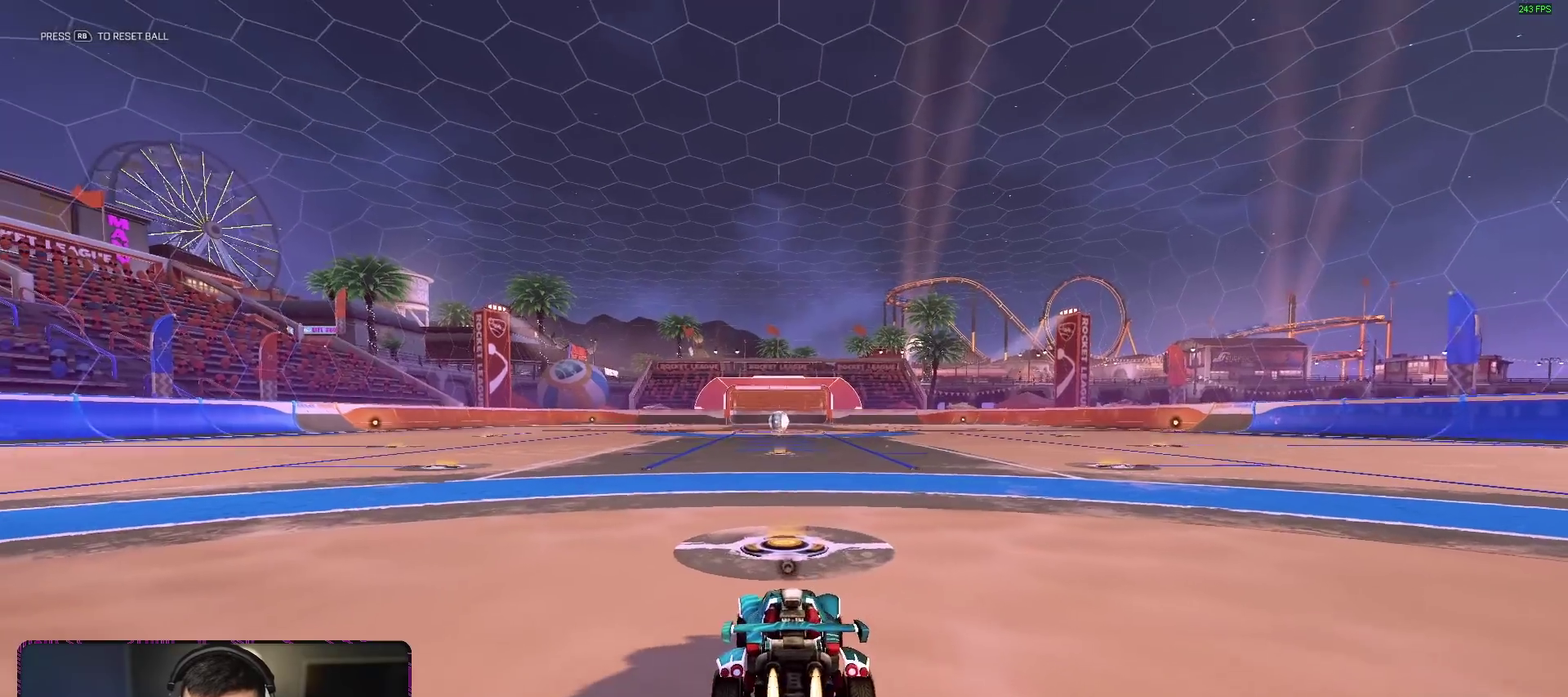
{"buttons": ["A"], "left_stick": "right", "right_stick": "center"}
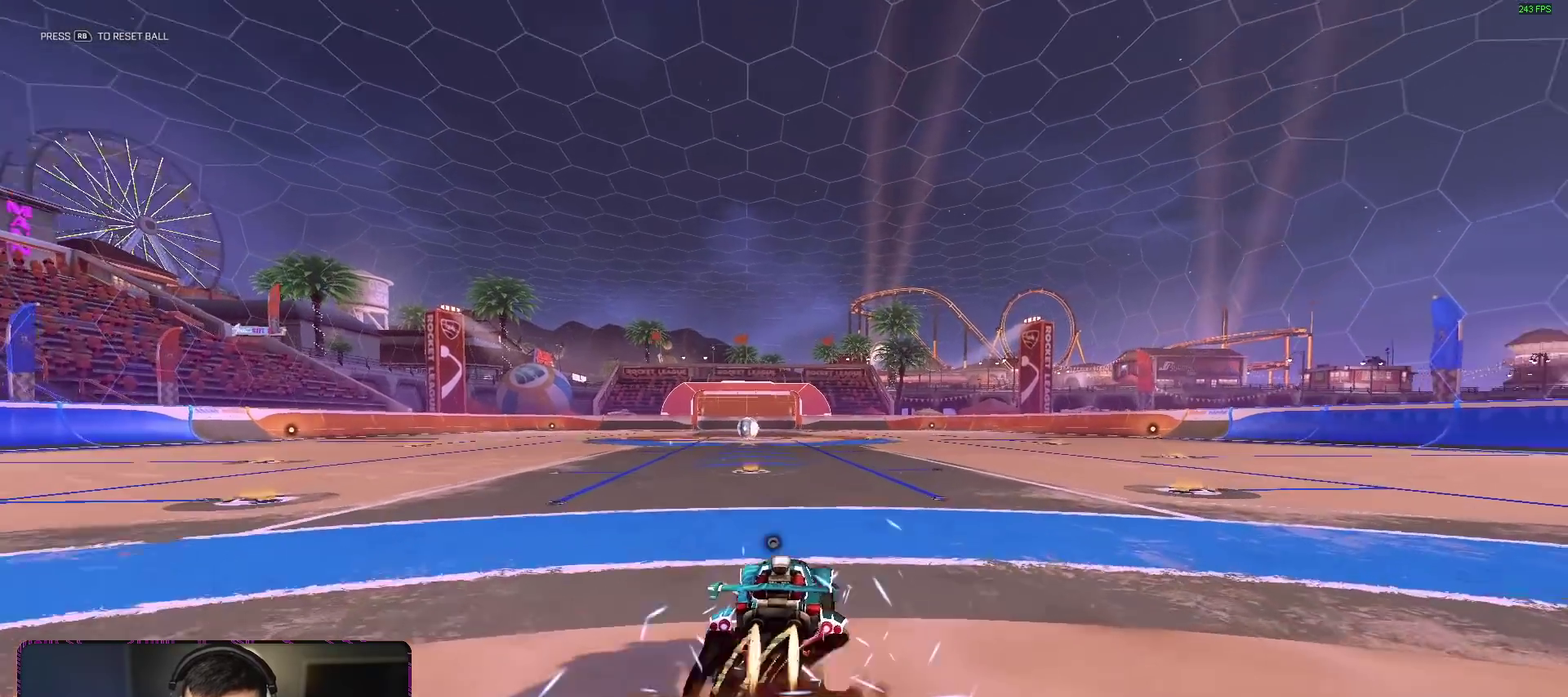
{"buttons": [], "left_stick": "down-left", "right_stick": "center"}
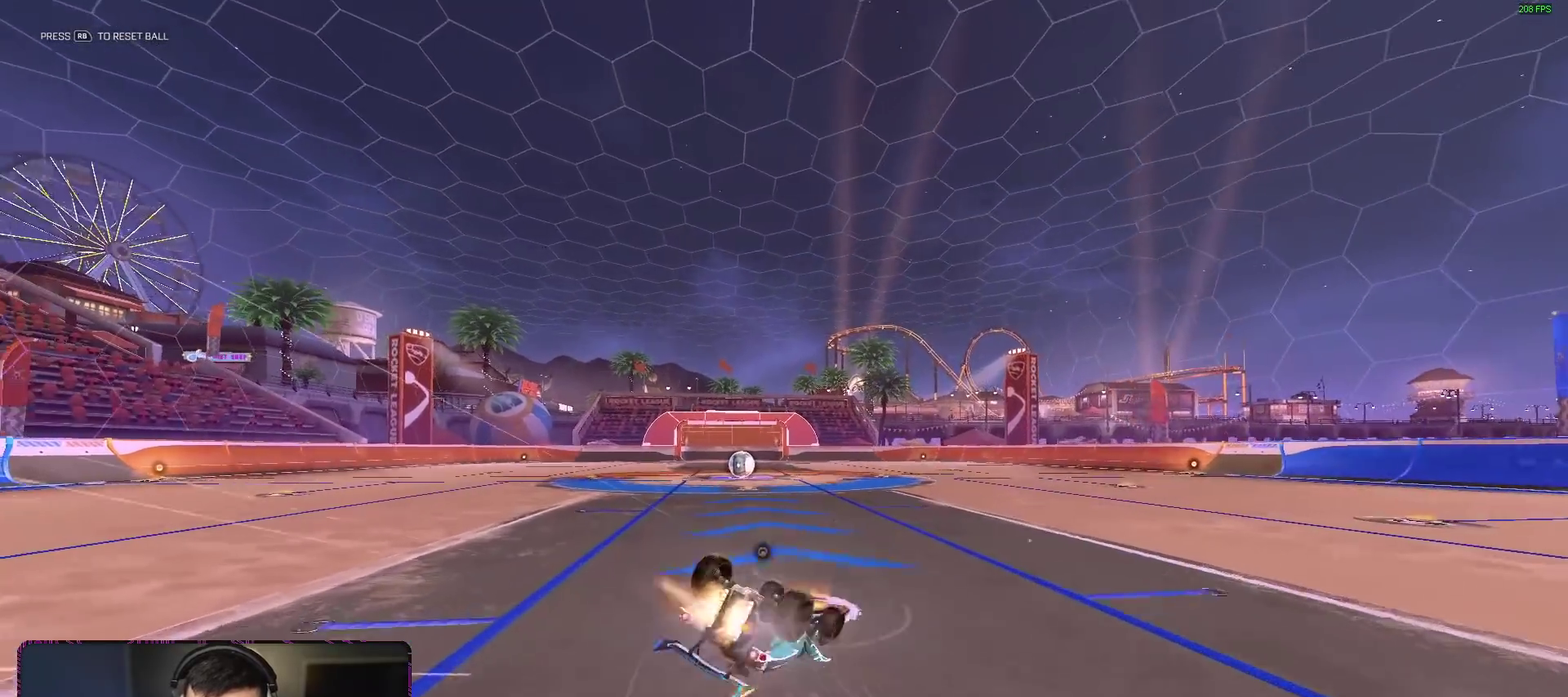
{"buttons": [], "left_stick": "down-right", "right_stick": "center", "events": [[50, "left_stick", "left"], [317, "left_stick", "down-left"], [417, "left_stick", "down-right"]]}
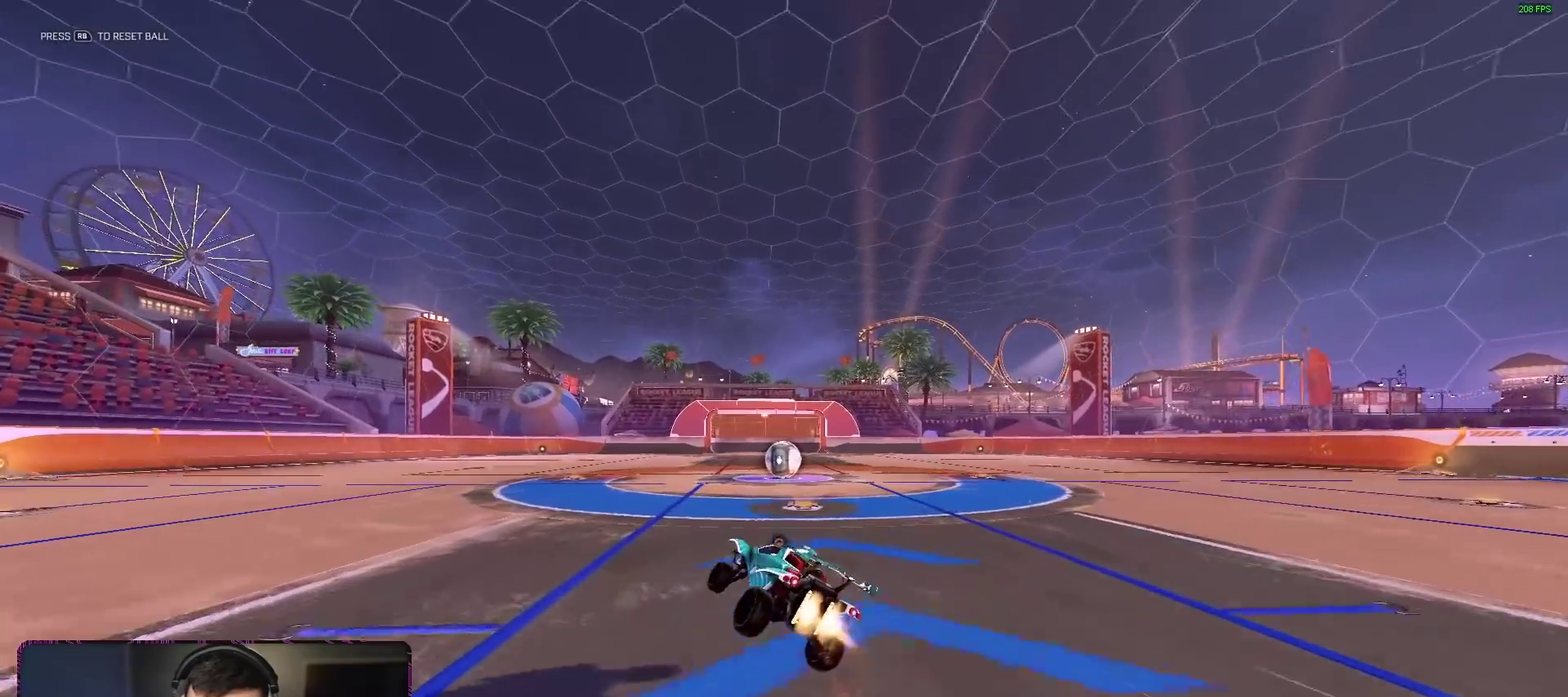
{"buttons": [], "left_stick": "right", "right_stick": "center", "events": [[167, "left_stick", "down"], [234, "left_stick", "center"], [284, "left_stick", "right"], [384, "left_stick", "center"], [501, "left_stick", "right"]]}
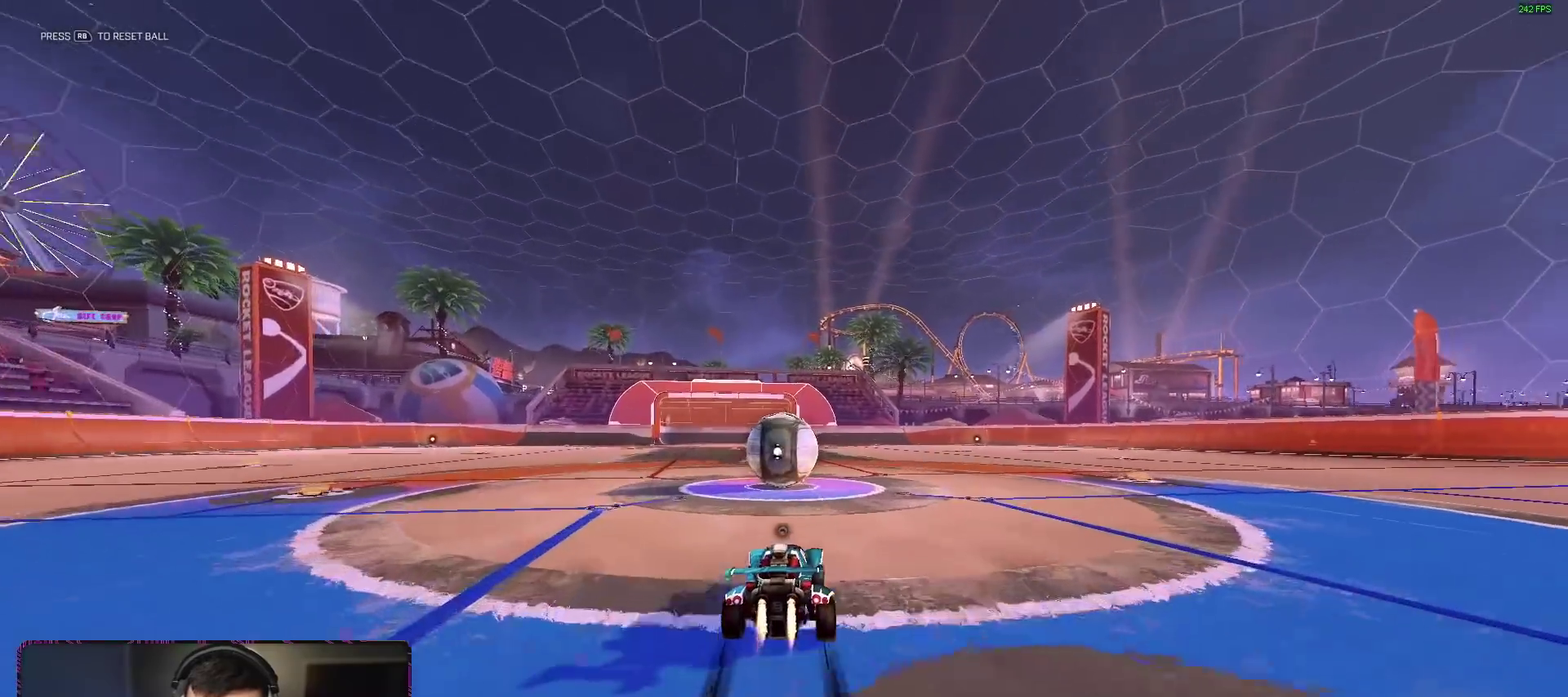
{"buttons": [], "left_stick": "down-left", "right_stick": "center", "events": [[50, "A", "down"], [100, "left_stick", "up-left"], [133, "A", "up"], [183, "A", "down"], [283, "left_stick", "down"], [367, "A", "up"], [484, "left_stick", "down-left"]]}
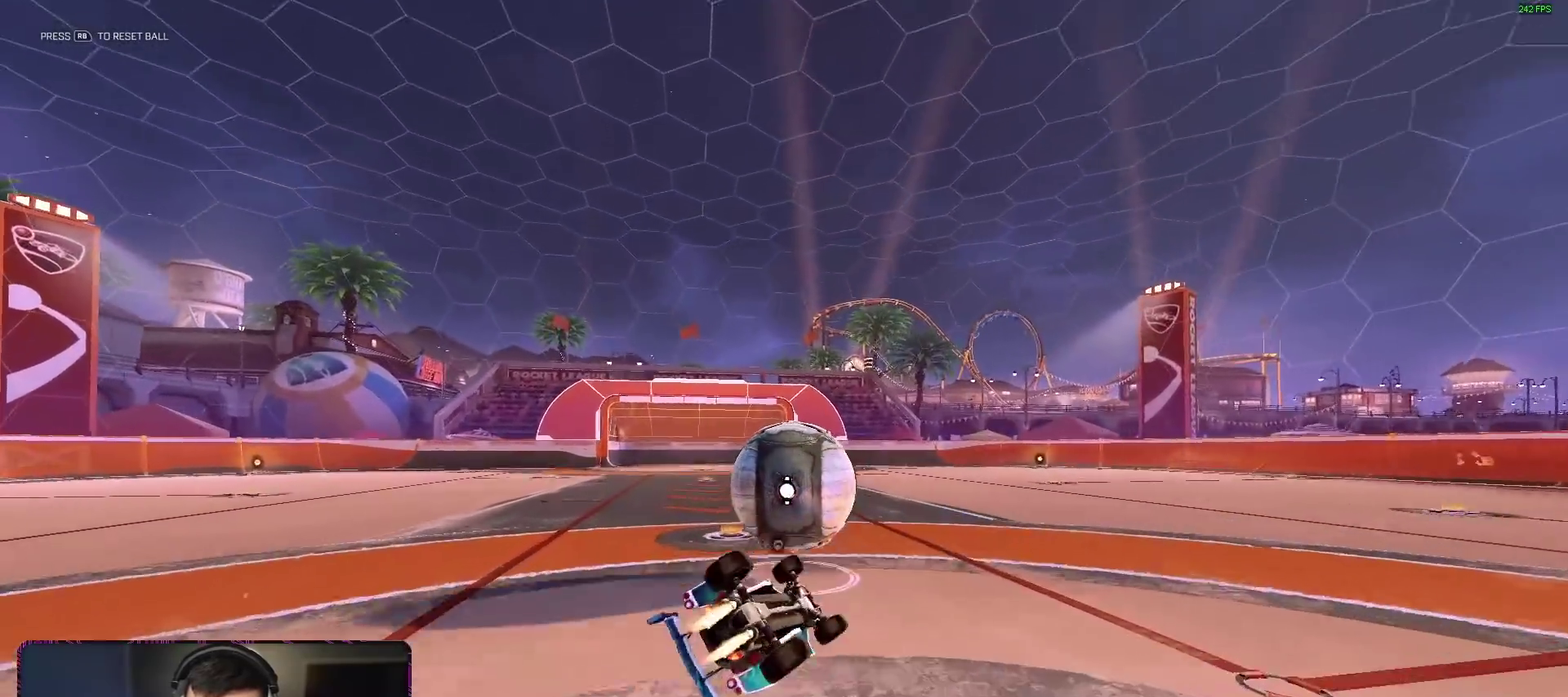
{"buttons": [], "left_stick": "center", "right_stick": "center", "events": [[100, "left_stick", "up-left"], [267, "left_stick", "left"], [401, "left_stick", "up-left"], [467, "left_stick", "center"]]}
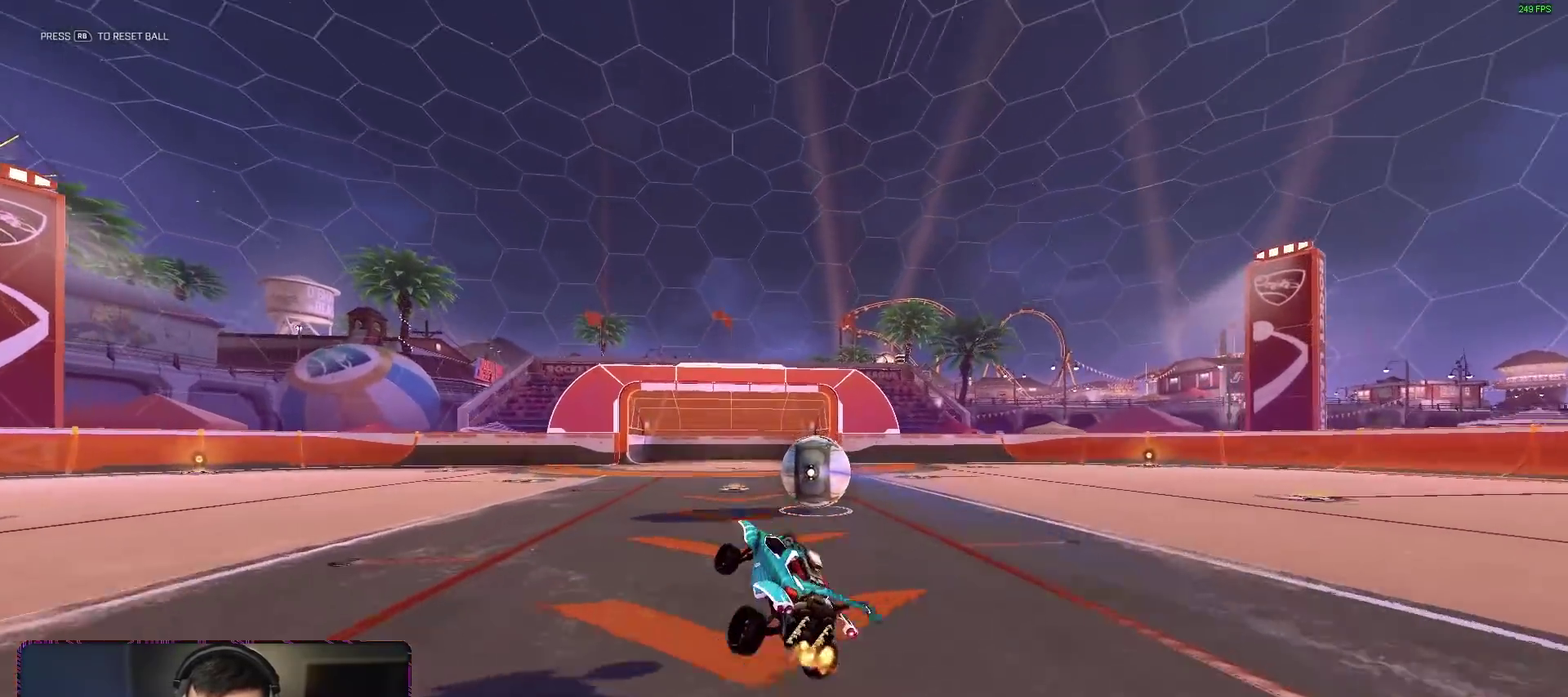
{"buttons": [], "left_stick": "center", "right_stick": "center", "events": []}